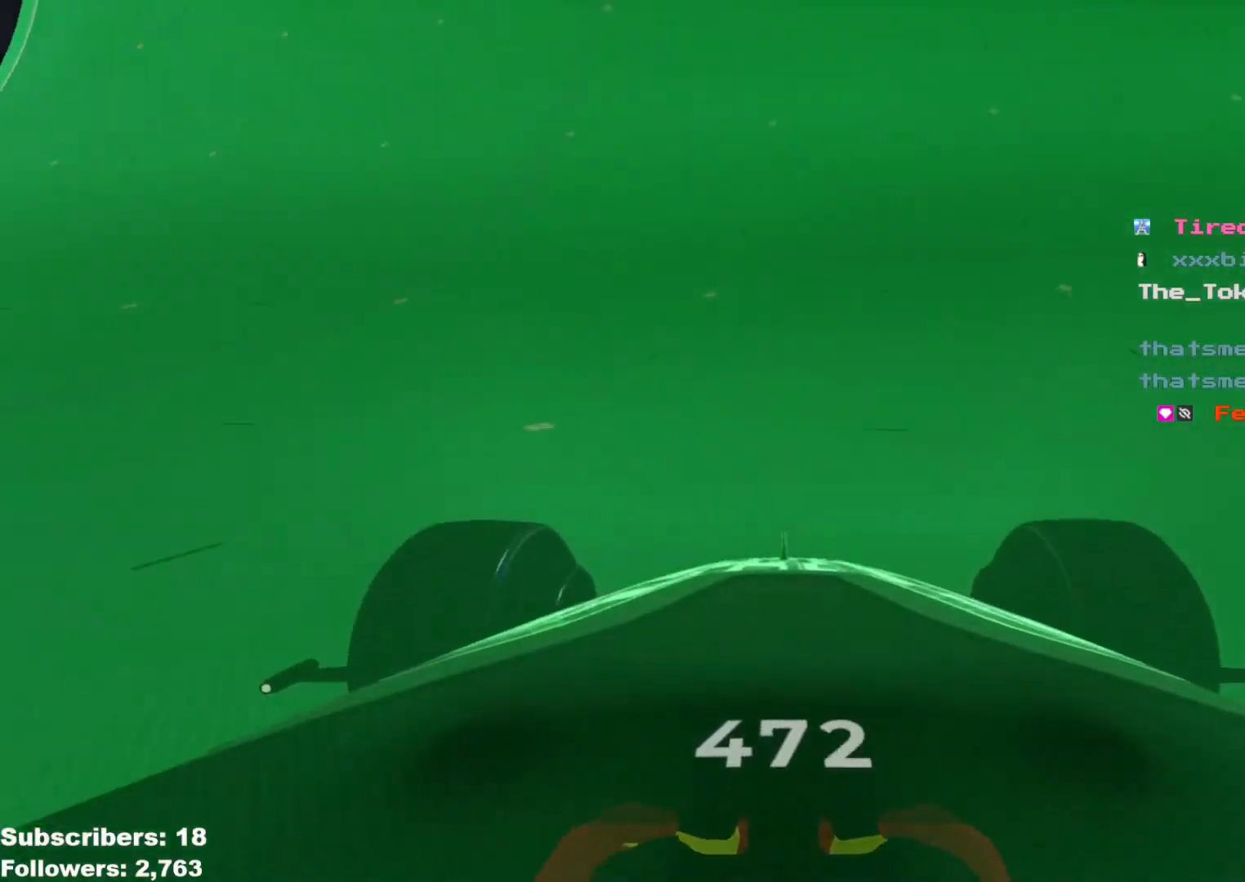
Gameplay with keyboard; each line is a JSON object with the keys held at the frame after it. "events" lists presses ("down") and releases ("up") of "down", "left", "right" and "up" between this image and that frame as [ms after this image, input, new state], when the widget could be followed in between. No other keys are recorded. Mouse input is not recorded.
{"keys": ["up"], "events": [[234, "right", "down"], [284, "right", "up"]]}
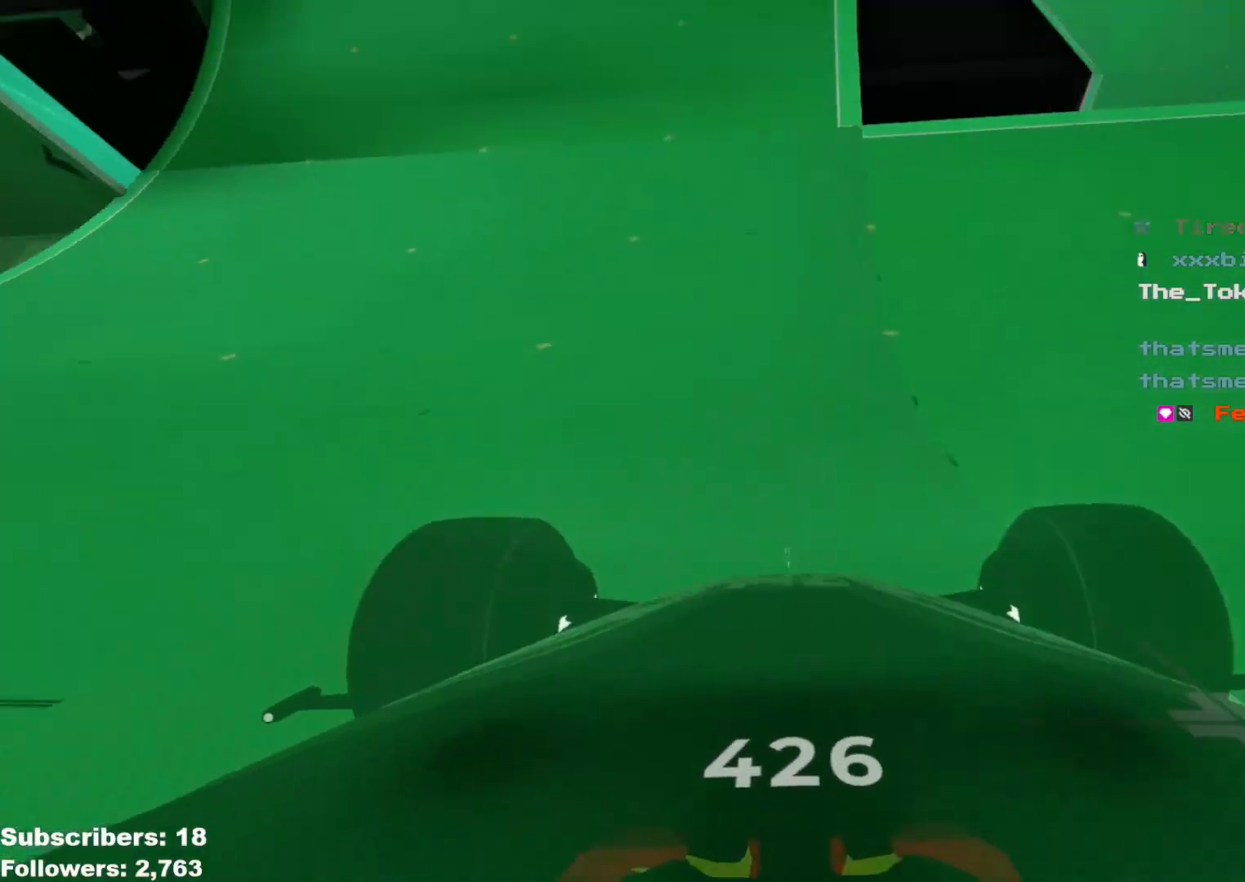
{"keys": ["up"], "events": [[50, "right", "down"], [100, "right", "up"]]}
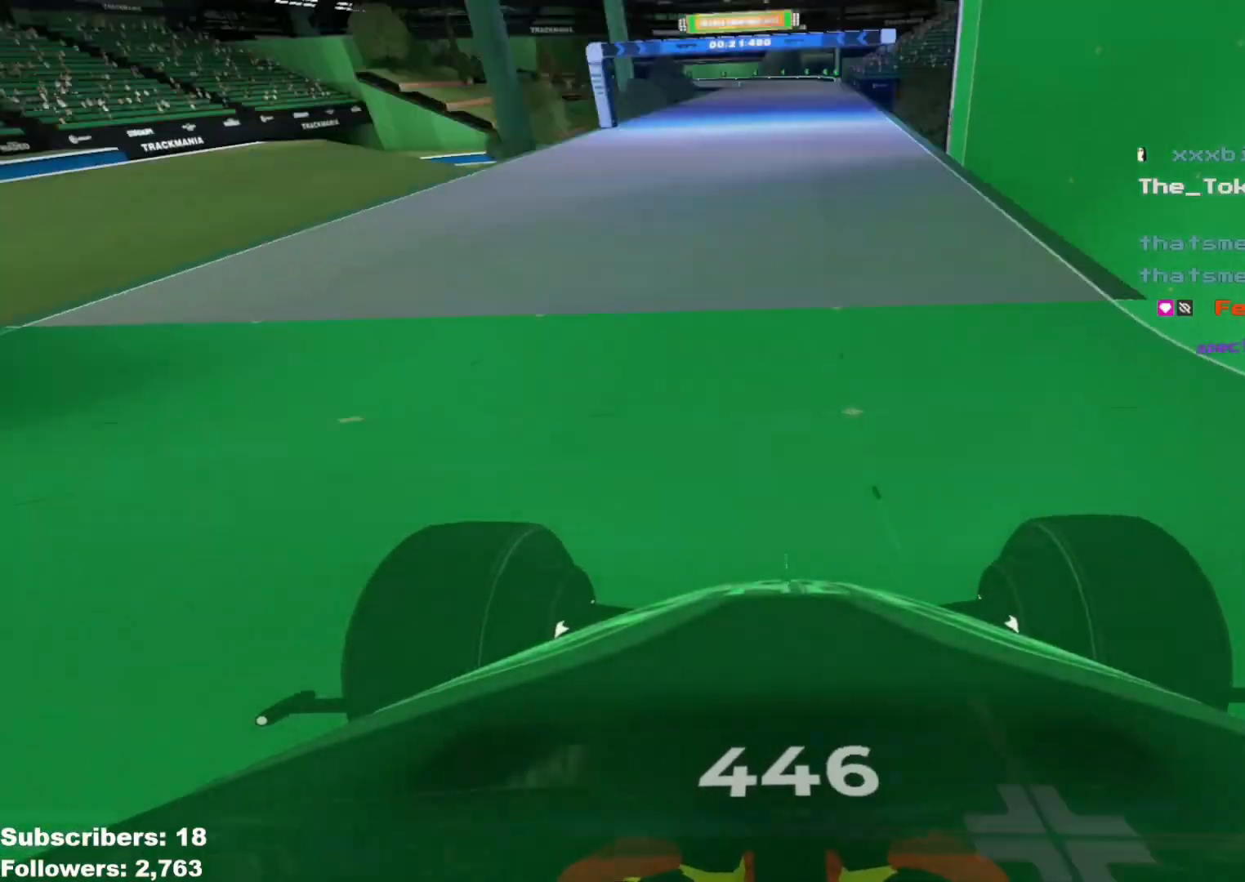
{"keys": ["right", "up"], "events": [[150, "right", "down"], [250, "right", "up"], [317, "right", "down"]]}
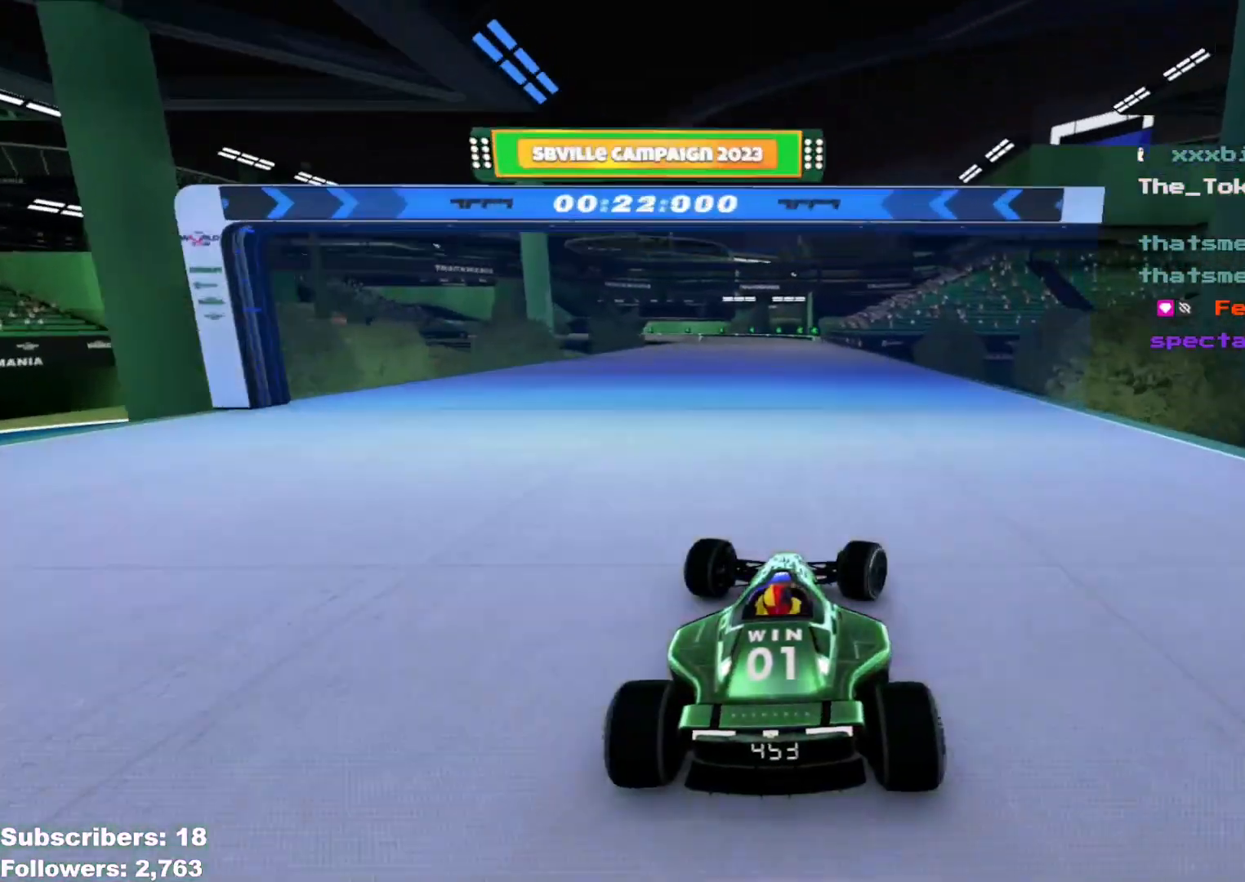
{"keys": ["left", "up"], "events": [[16, "right", "up"], [300, "left", "down"]]}
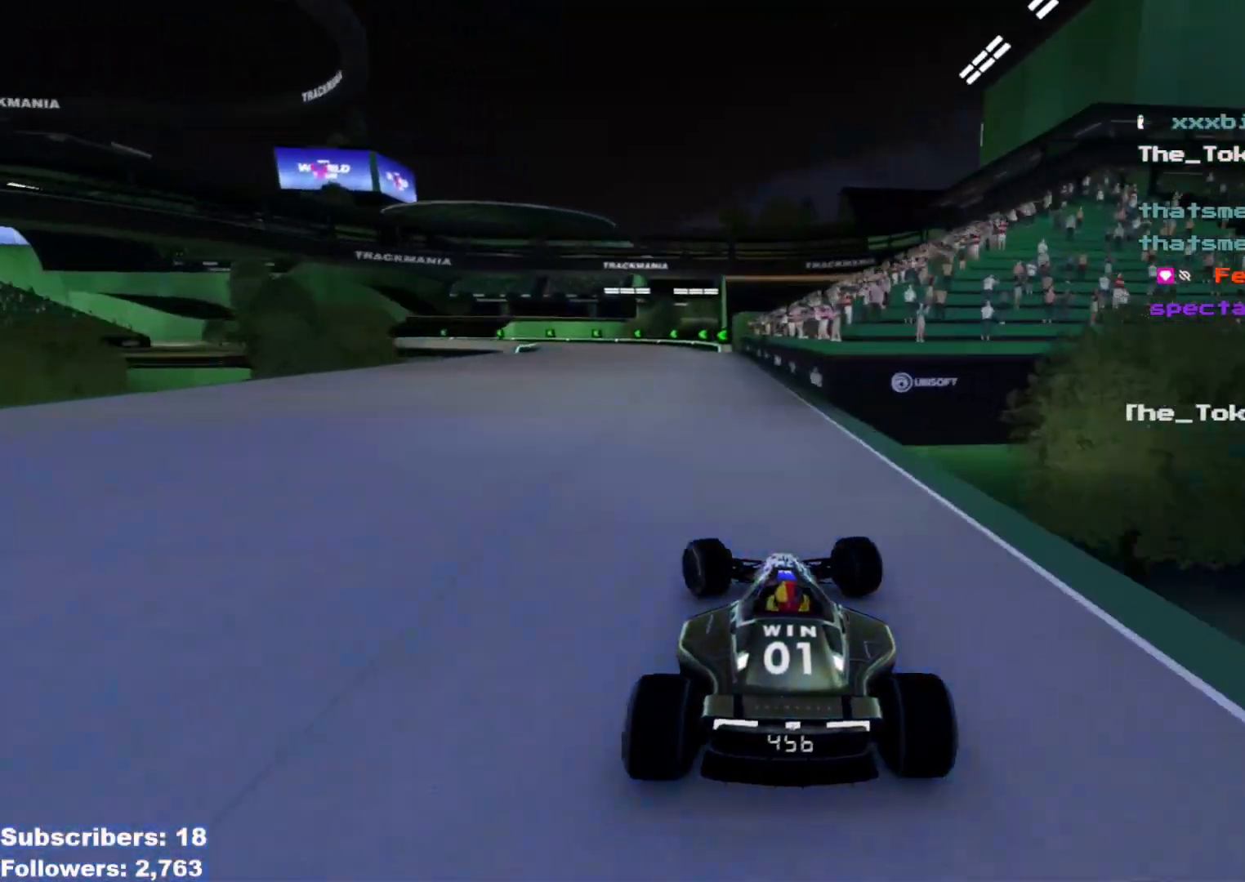
{"keys": ["left"], "events": [[451, "up", "up"]]}
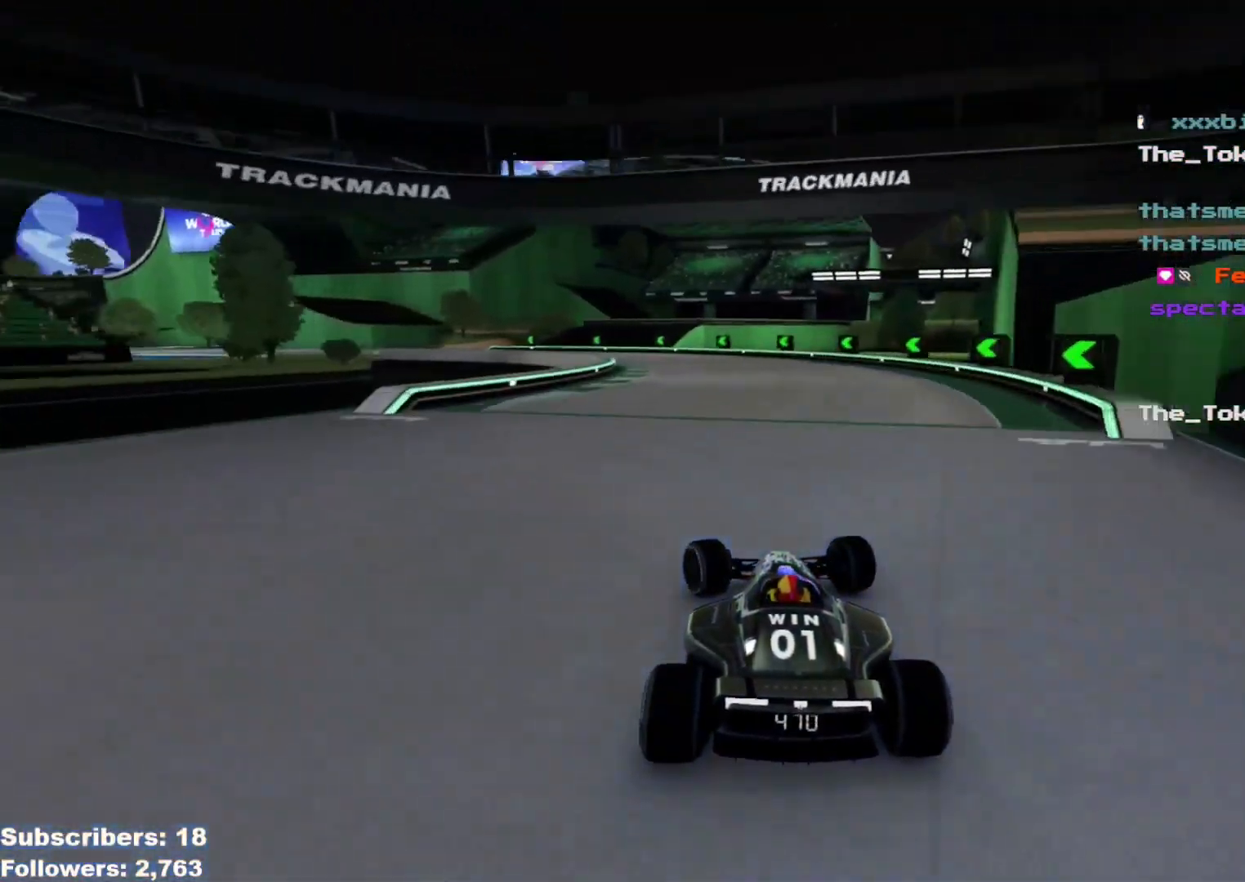
{"keys": ["left", "up"], "events": [[133, "up", "down"], [233, "up", "up"], [350, "up", "down"]]}
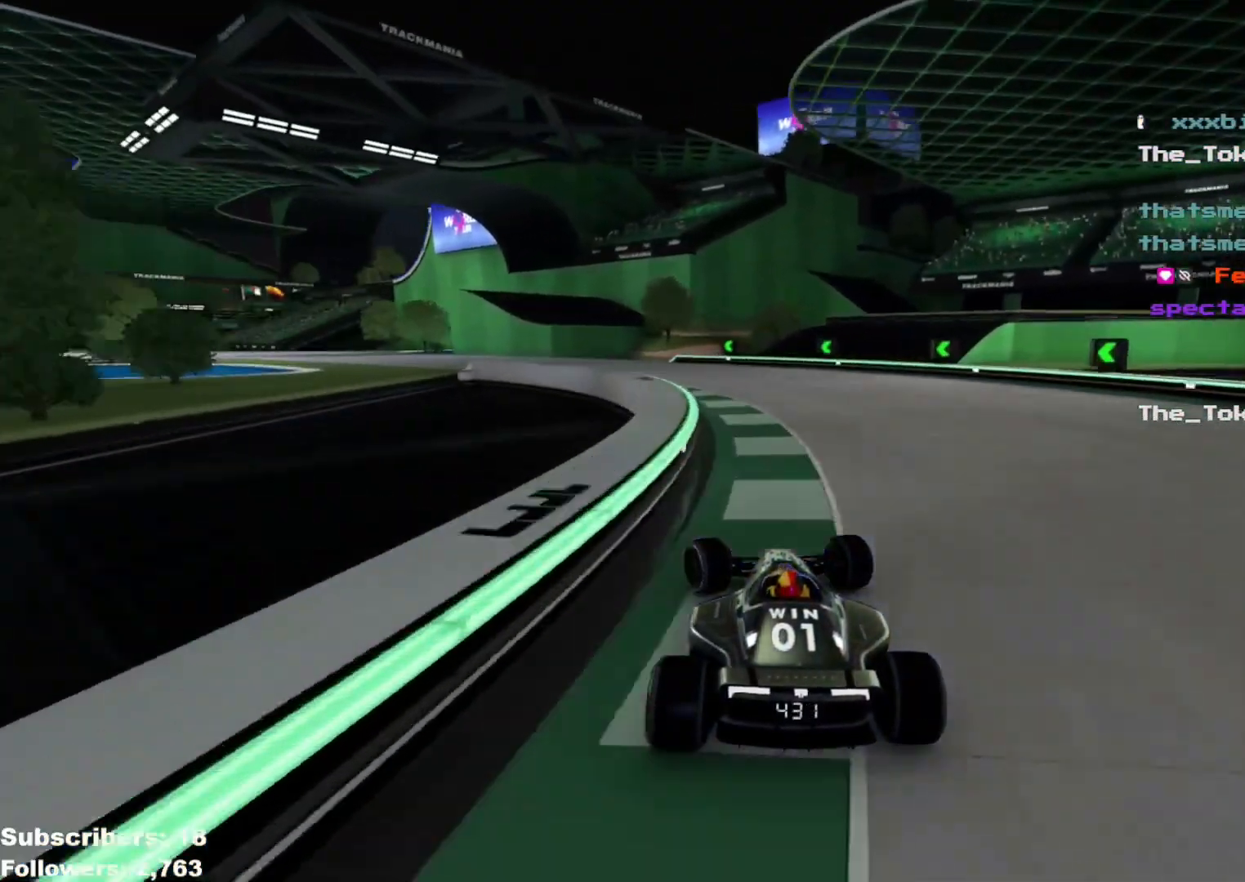
{"keys": ["left", "up"], "events": []}
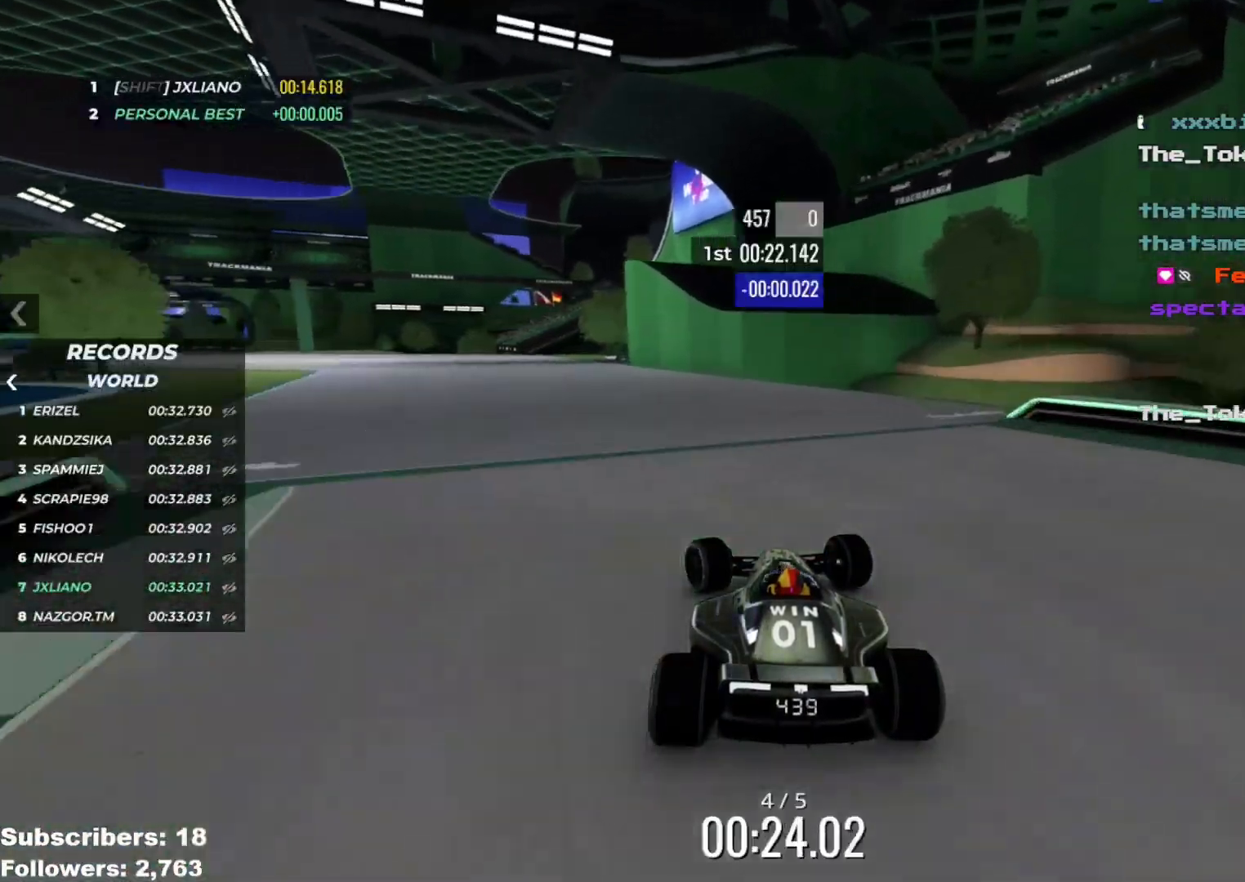
{"keys": ["left", "up"], "events": []}
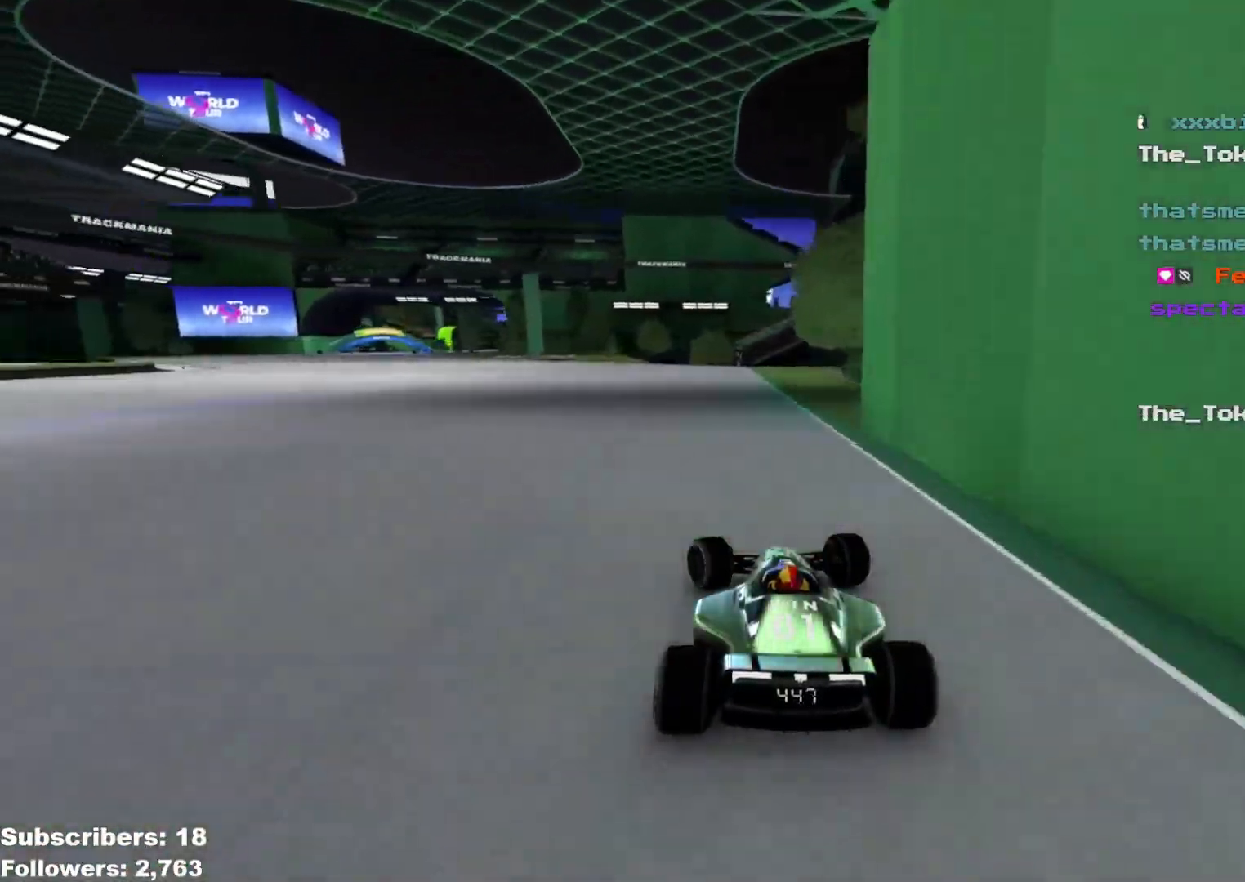
{"keys": ["left", "up"], "events": []}
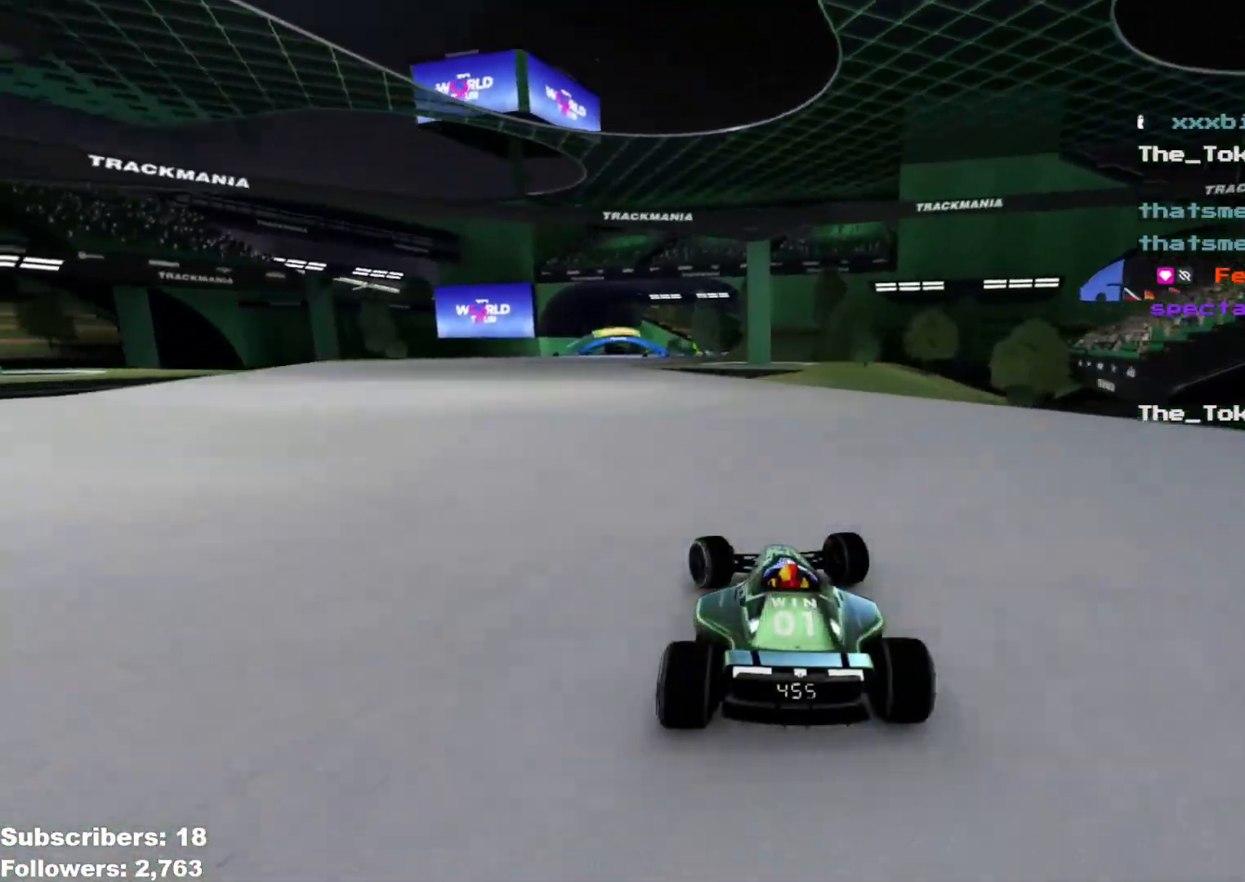
{"keys": ["right", "up"], "events": [[350, "left", "up"], [450, "right", "down"]]}
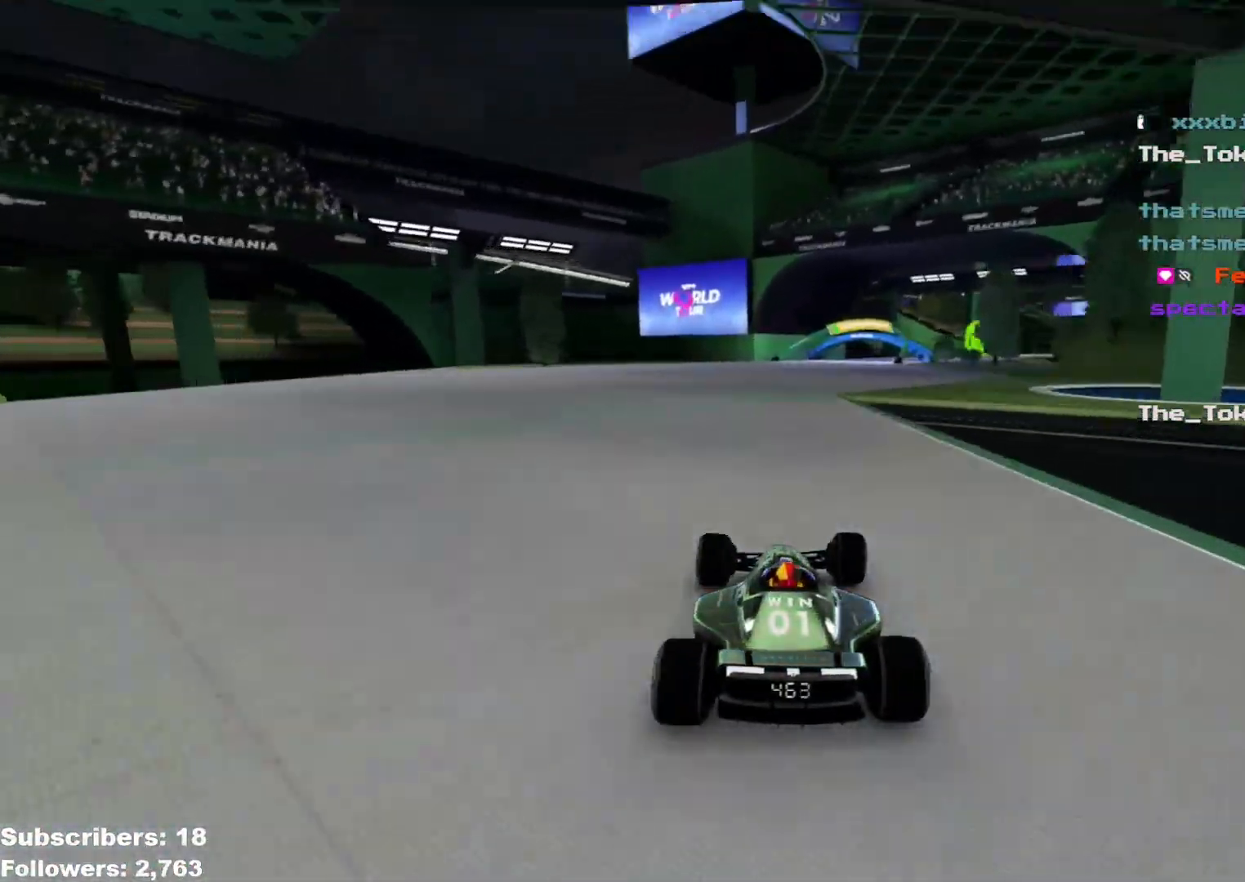
{"keys": ["right", "up"], "events": [[184, "right", "up"], [250, "right", "down"], [401, "right", "up"], [467, "right", "down"]]}
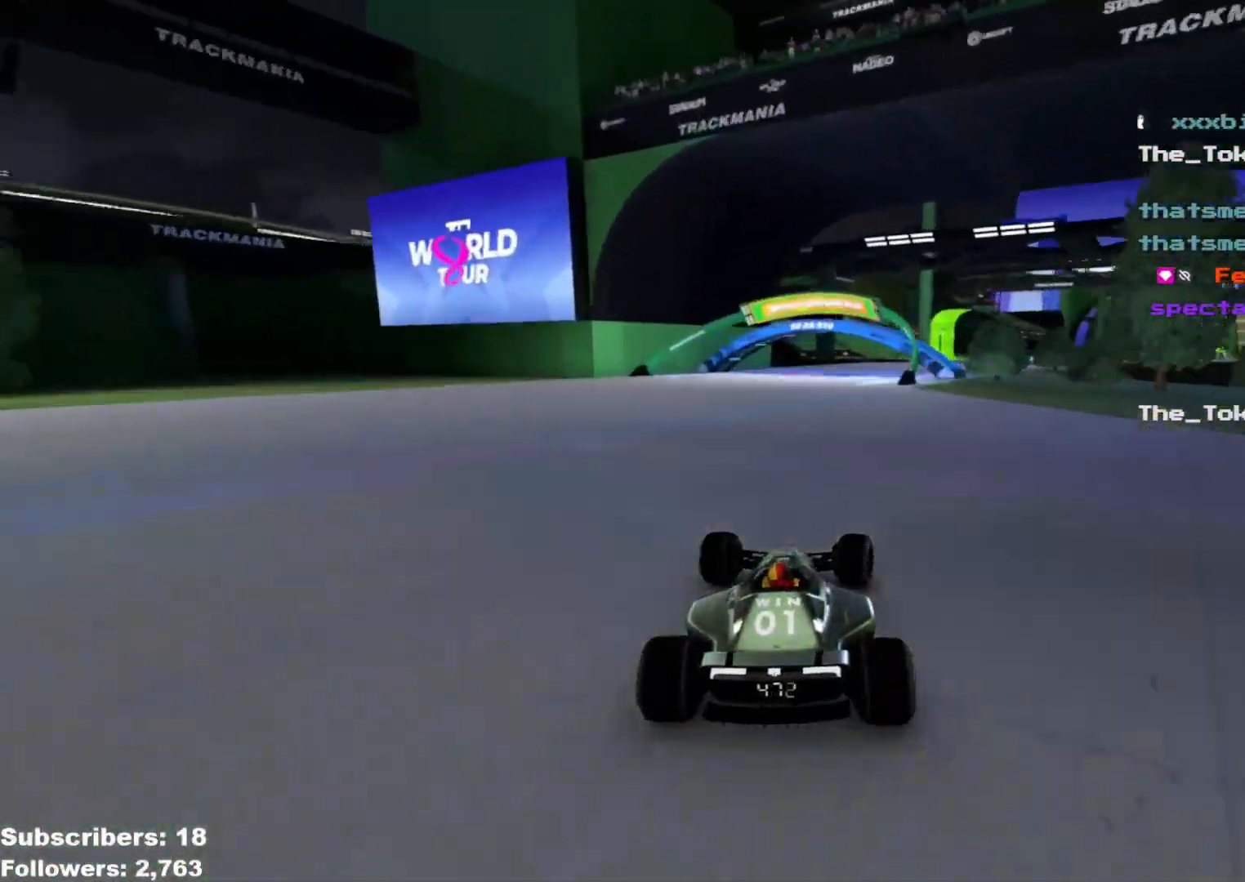
{"keys": ["right", "up"], "events": [[333, "right", "up"], [400, "right", "down"]]}
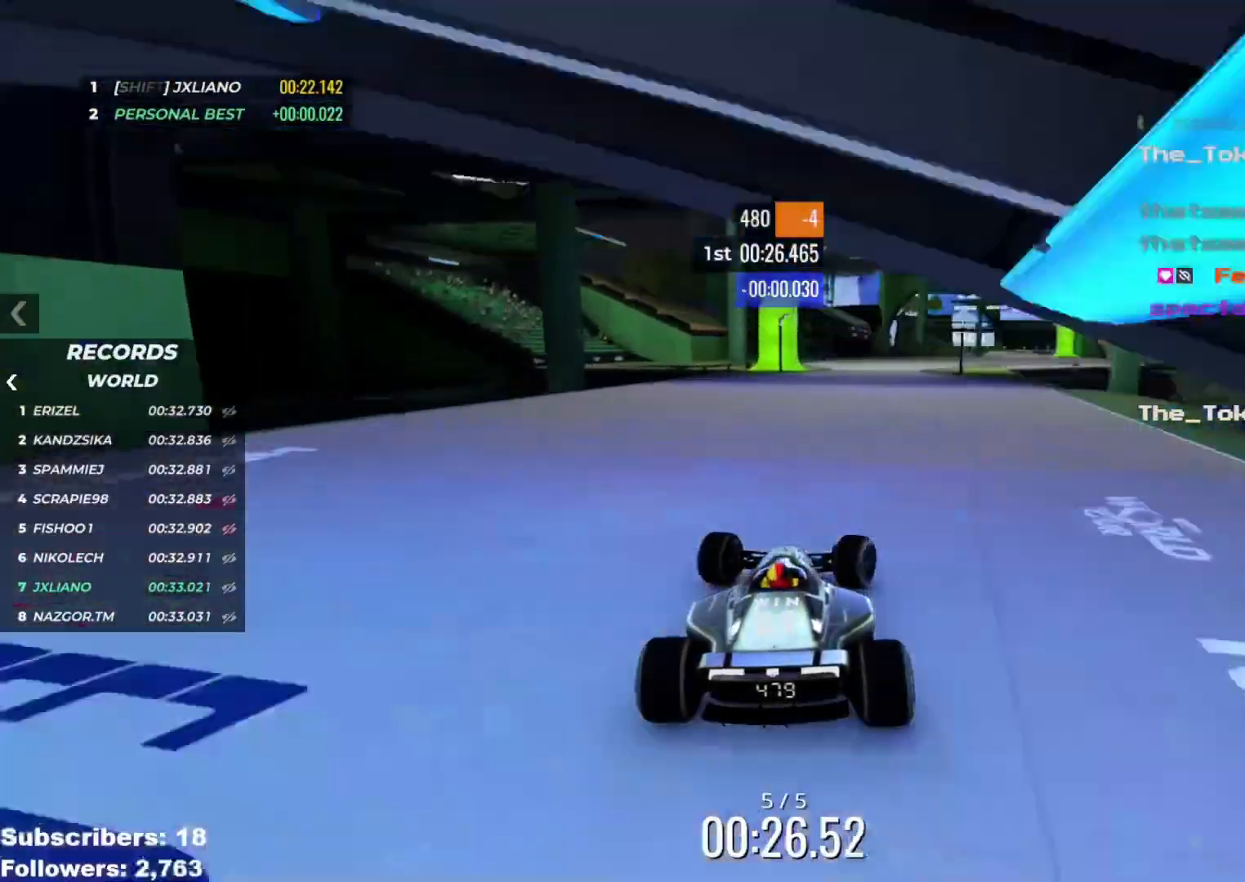
{"keys": ["right", "up"], "events": [[67, "right", "up"], [134, "right", "down"]]}
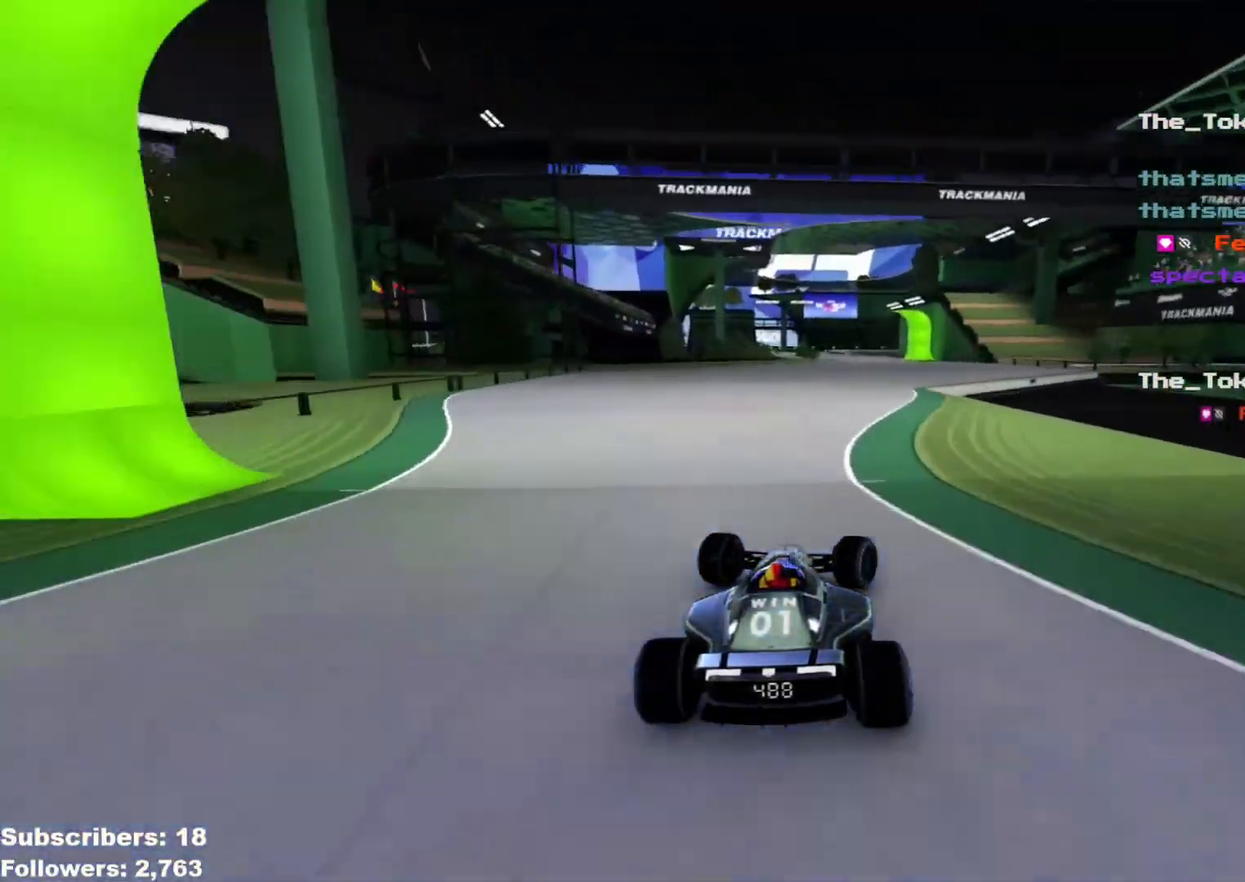
{"keys": ["left", "up"], "events": [[16, "right", "up"], [233, "left", "down"], [367, "left", "up"], [450, "left", "down"]]}
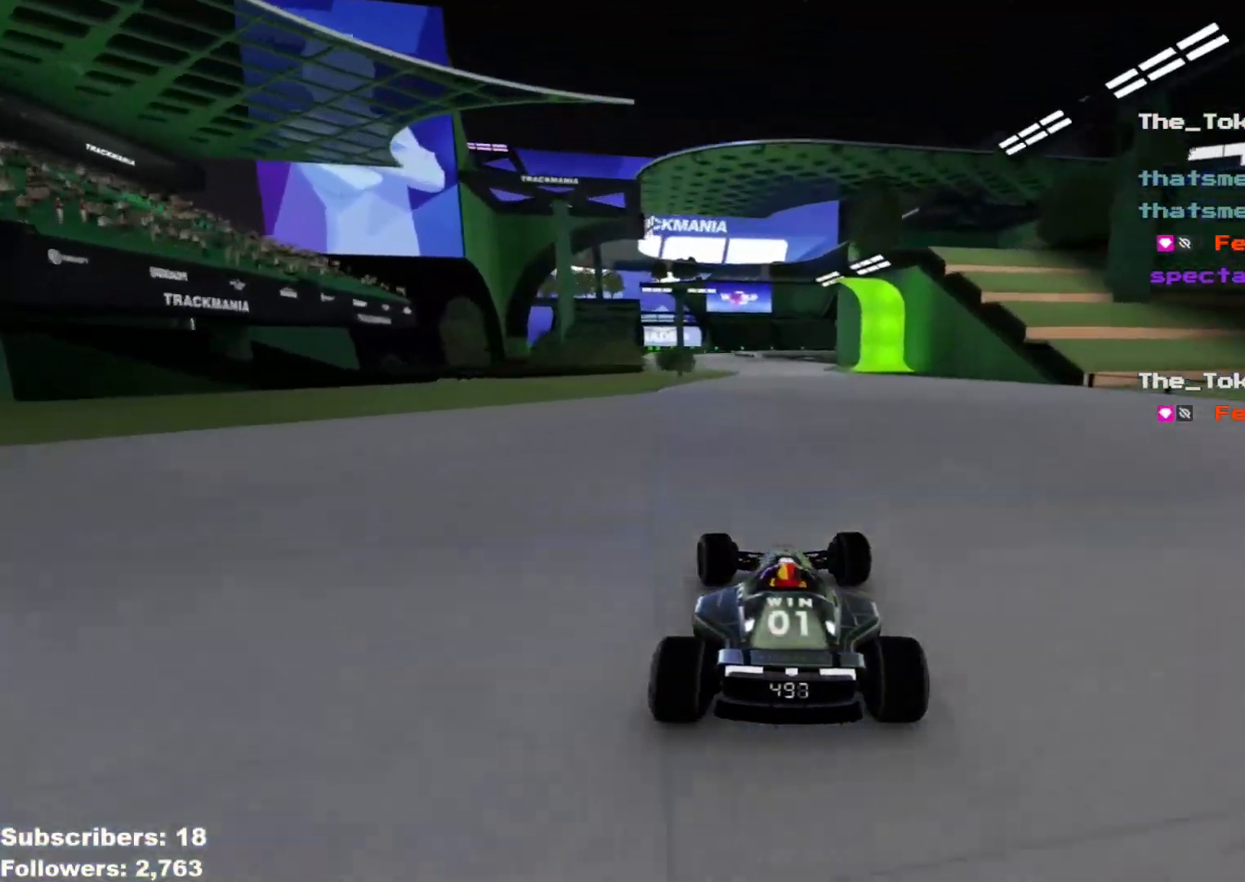
{"keys": ["up"], "events": [[184, "left", "up"], [250, "left", "down"], [384, "left", "up"]]}
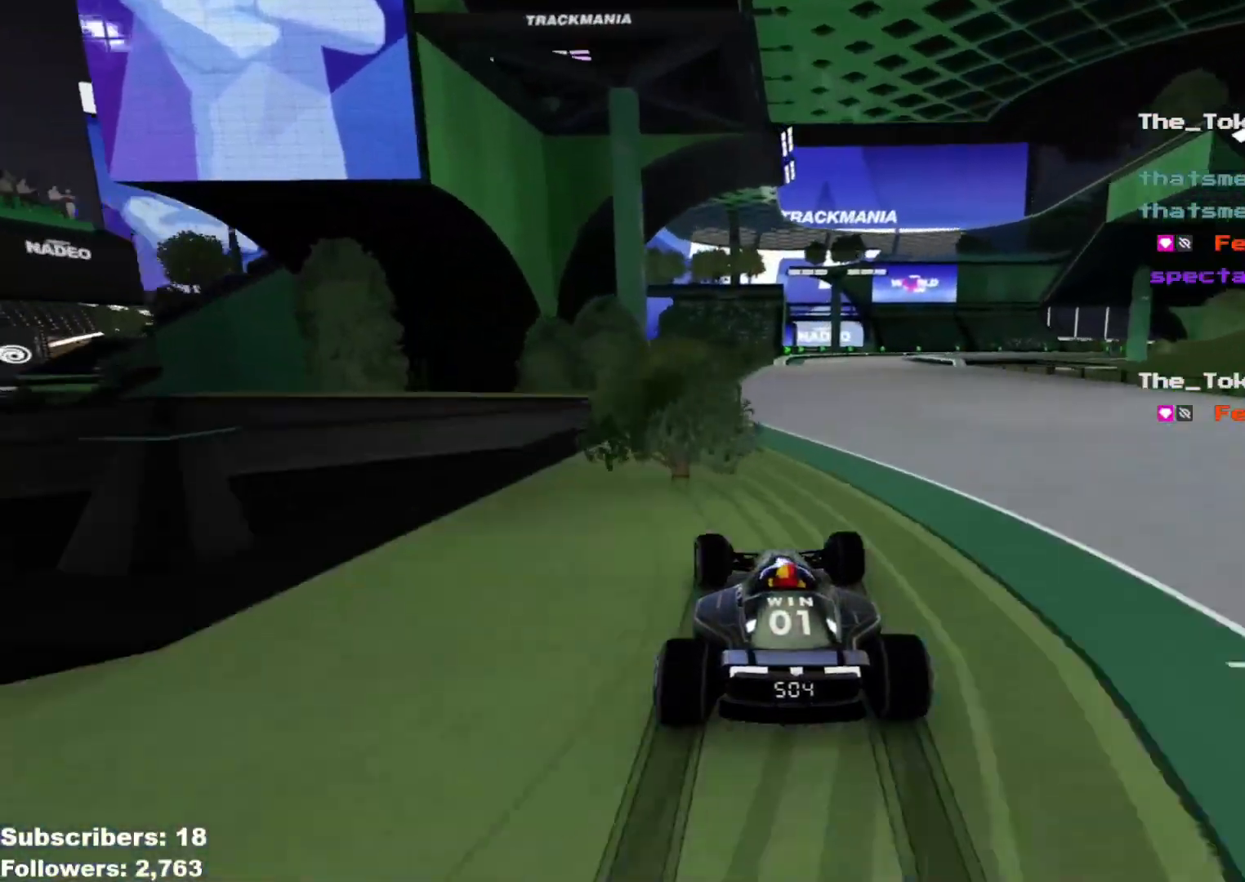
{"keys": ["right", "up"], "events": [[83, "right", "down"]]}
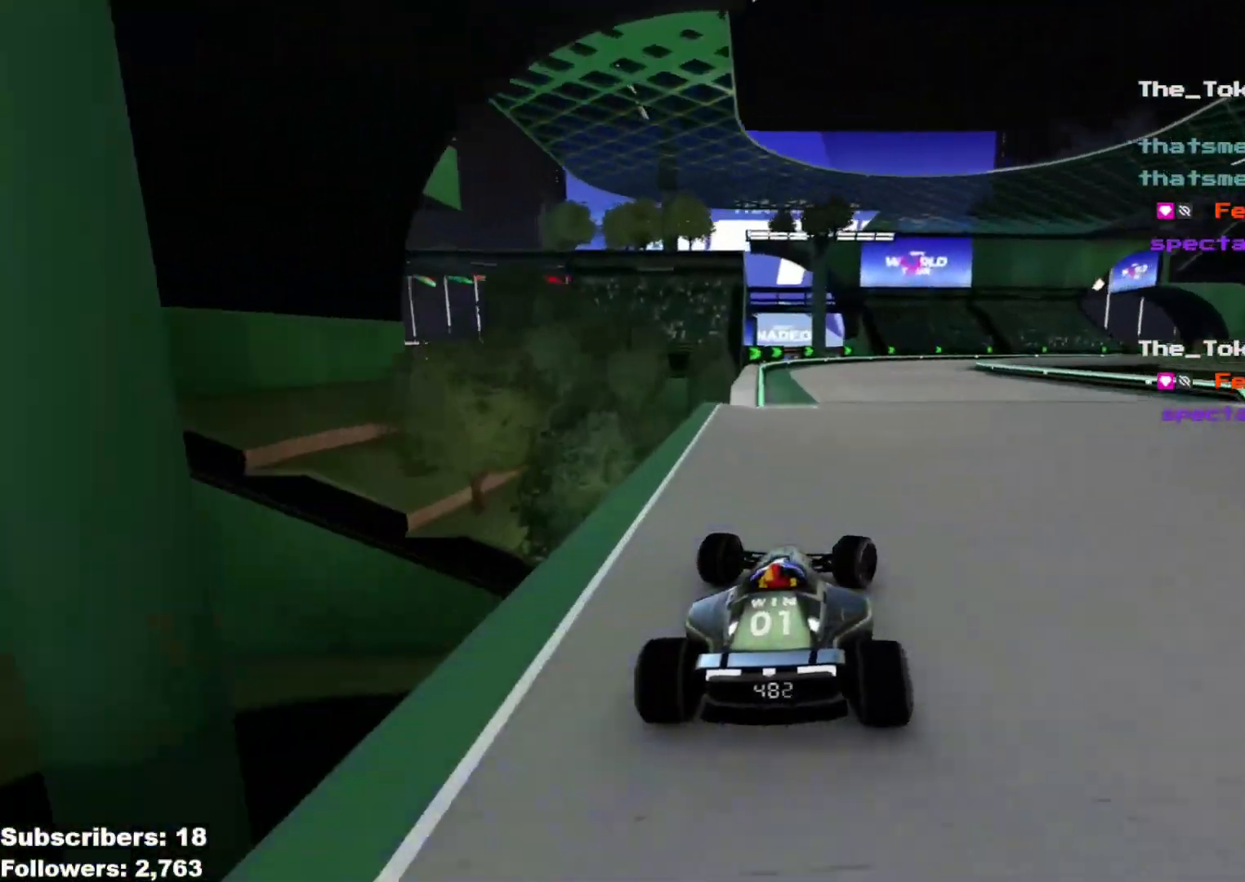
{"keys": ["right", "up"], "events": [[84, "right", "up"], [100, "right", "down"], [300, "right", "up"], [334, "right", "down"]]}
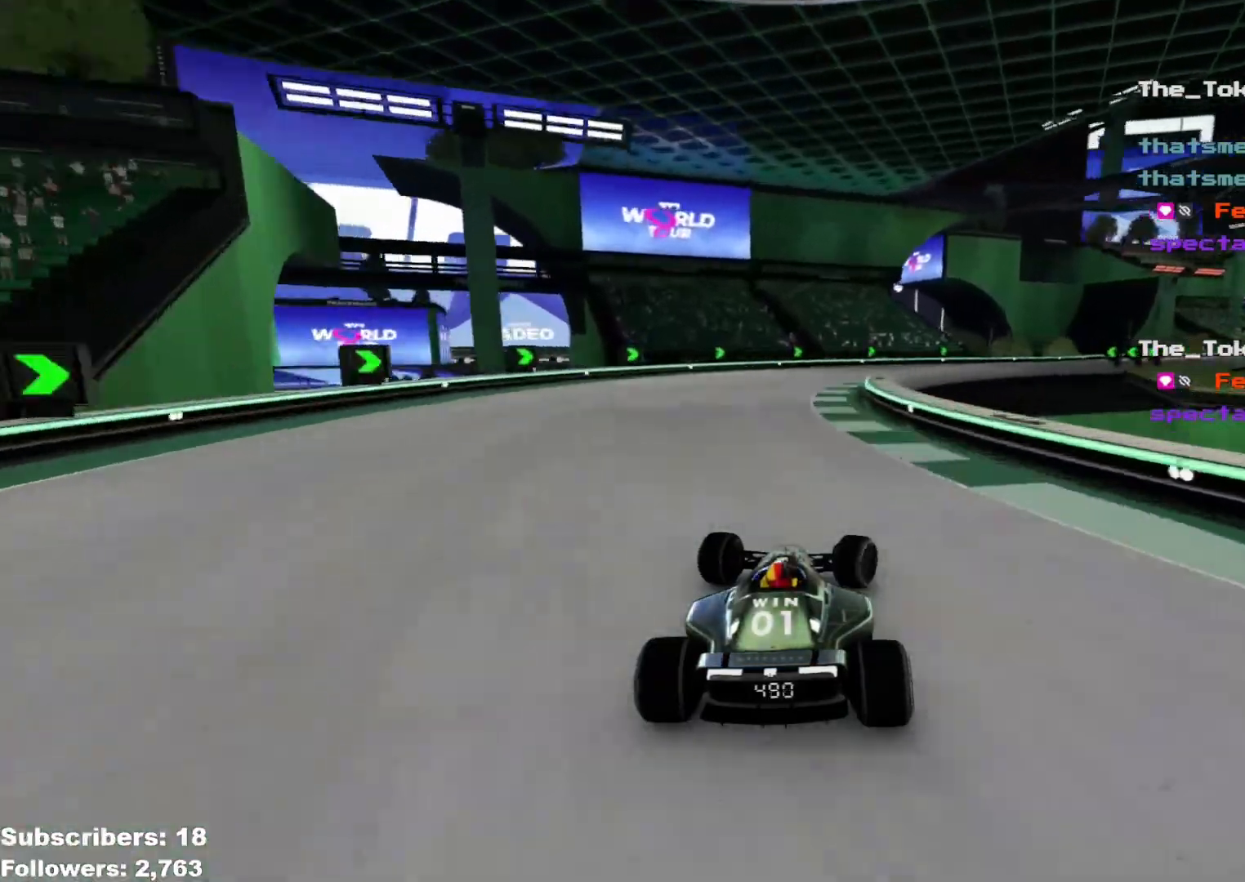
{"keys": ["right", "up"], "events": []}
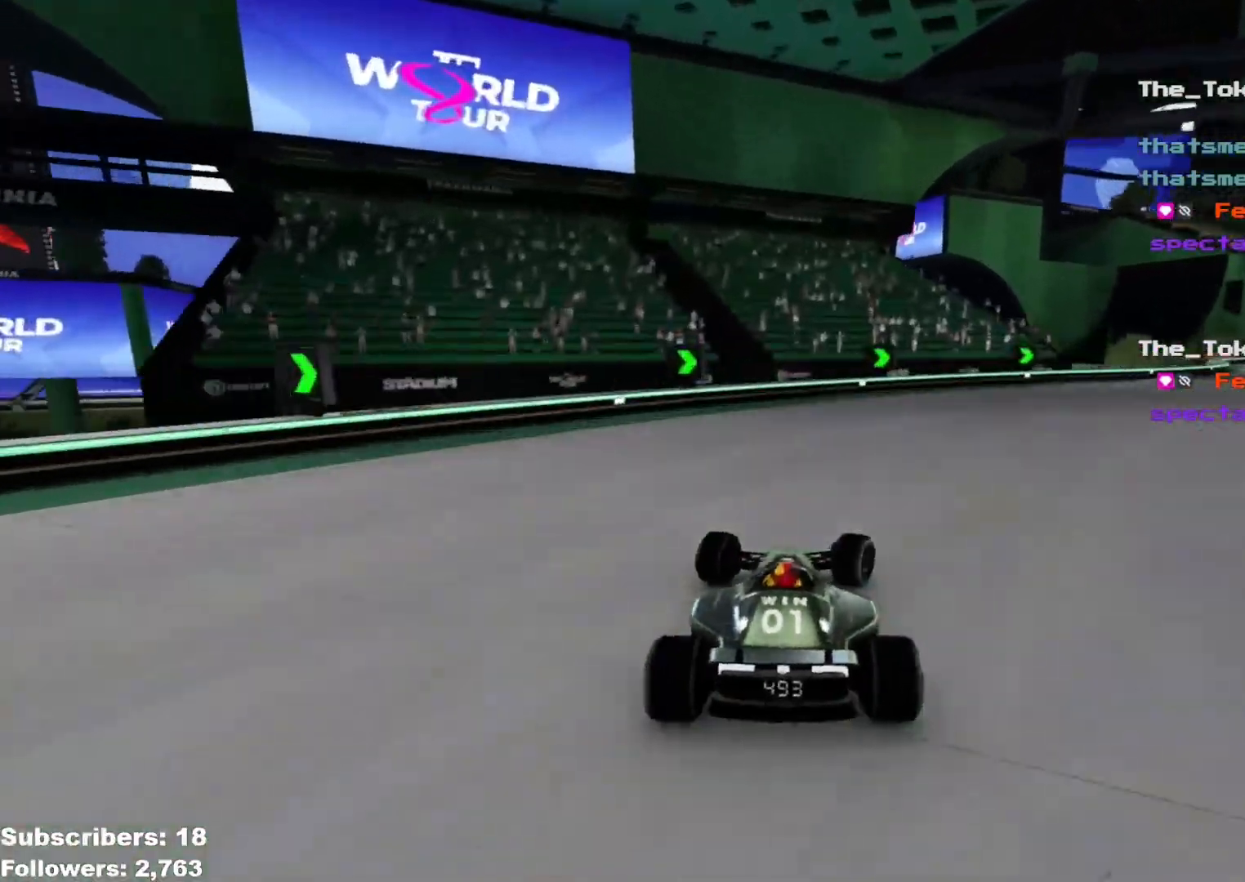
{"keys": ["up"], "events": [[201, "right", "up"]]}
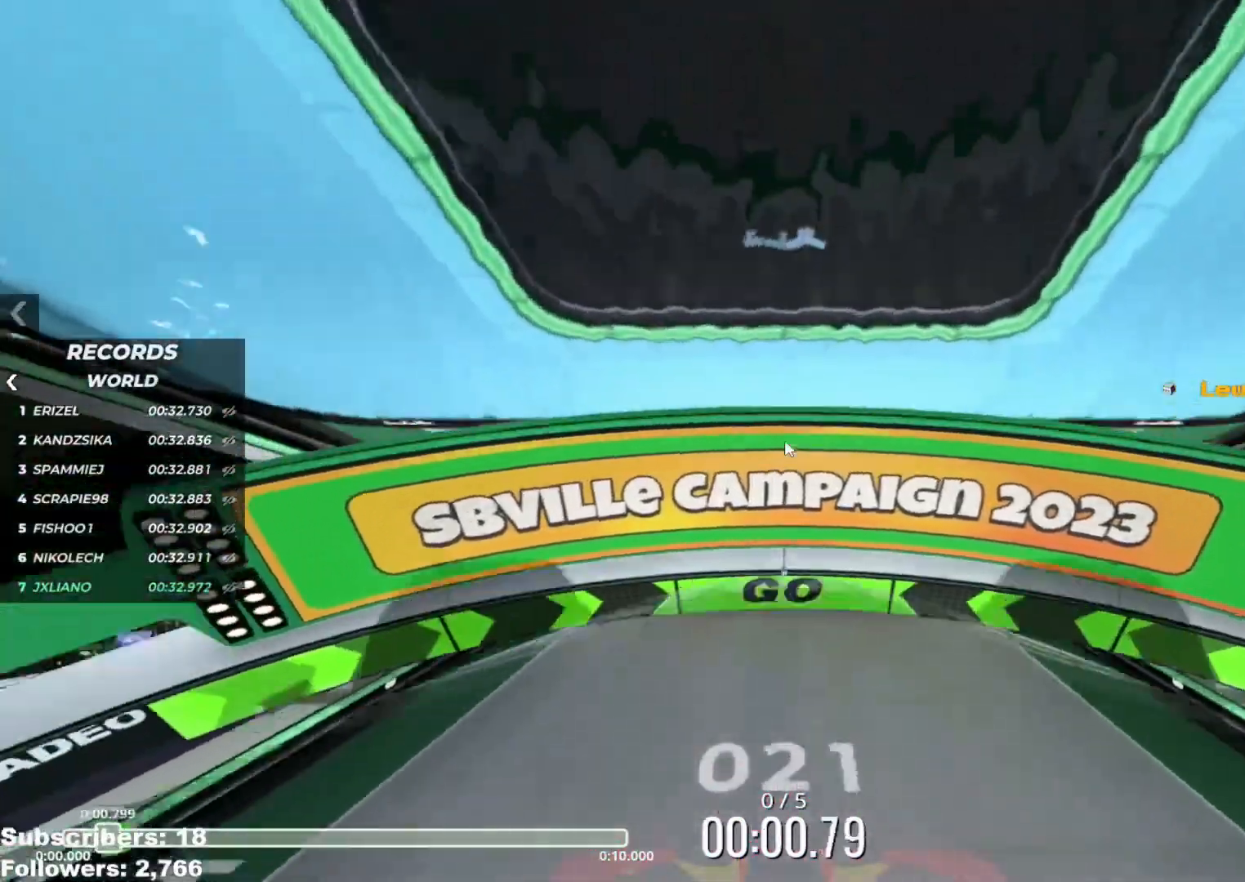
{"keys": ["up"], "events": []}
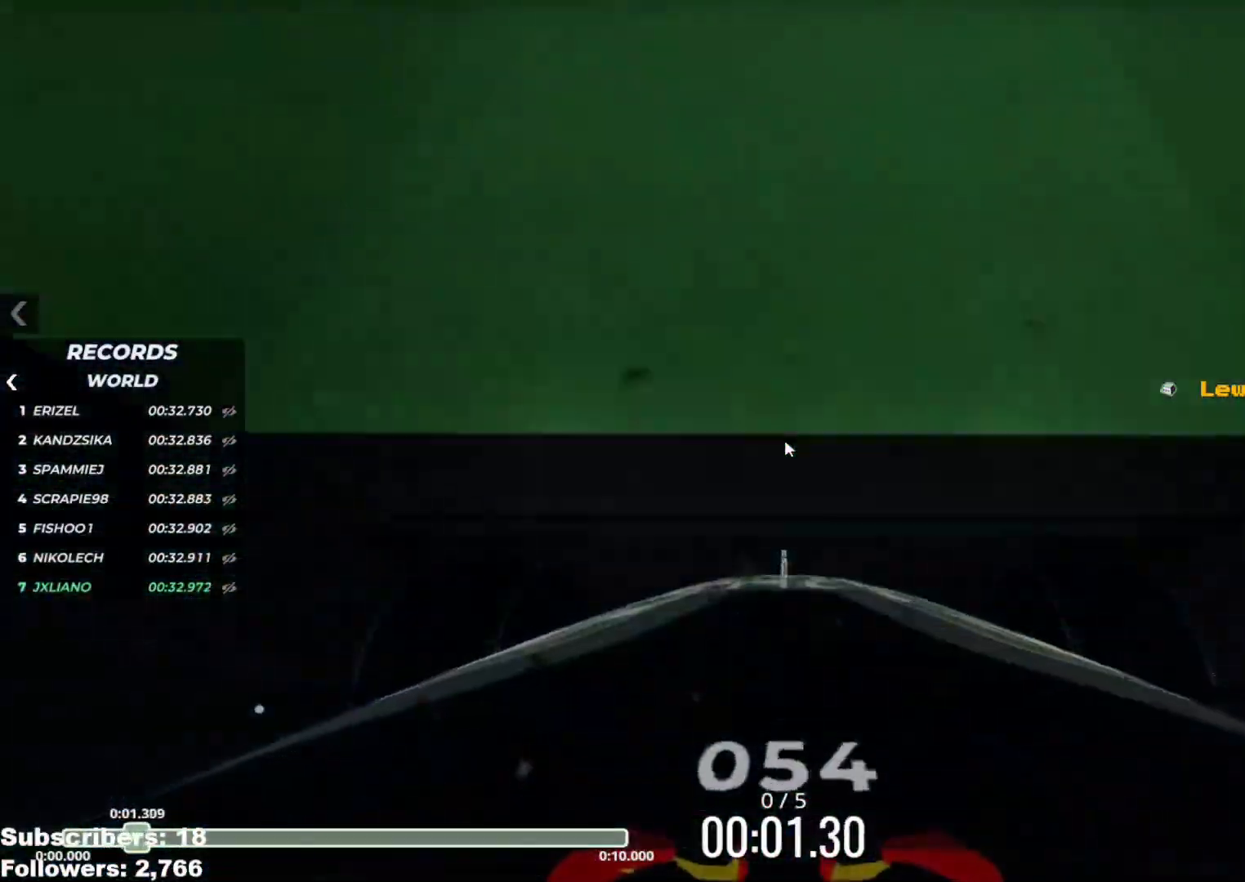
{"keys": ["up"], "events": []}
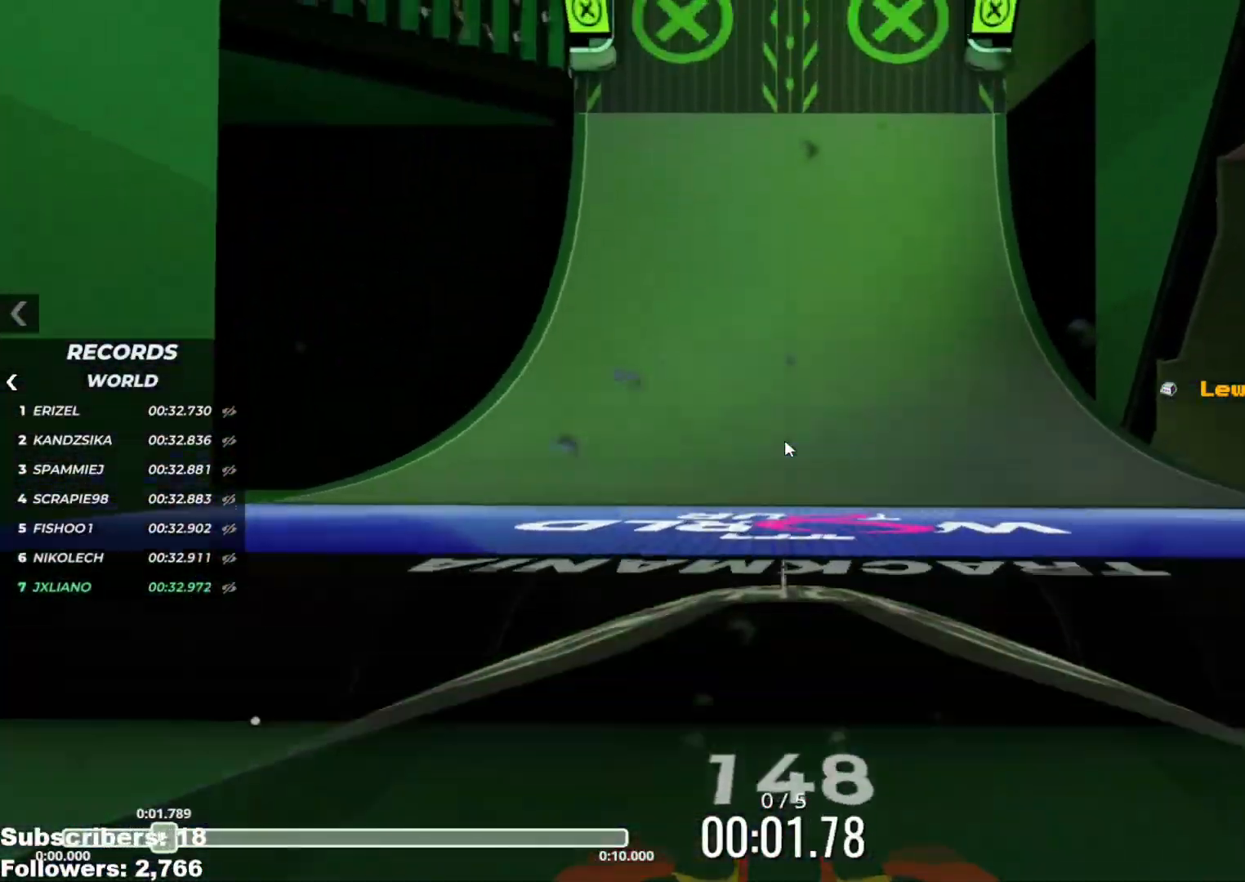
{"keys": ["up"], "events": []}
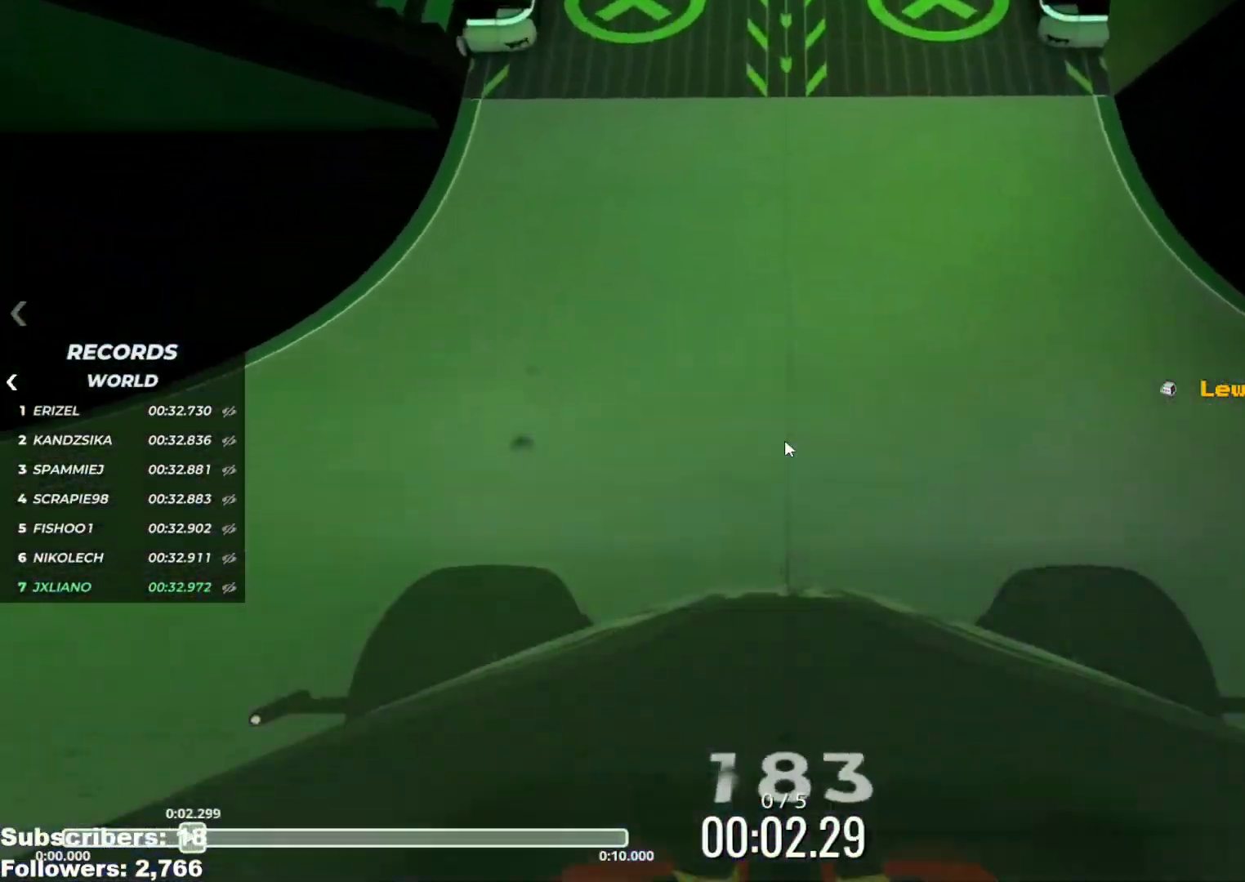
{"keys": ["up"], "events": []}
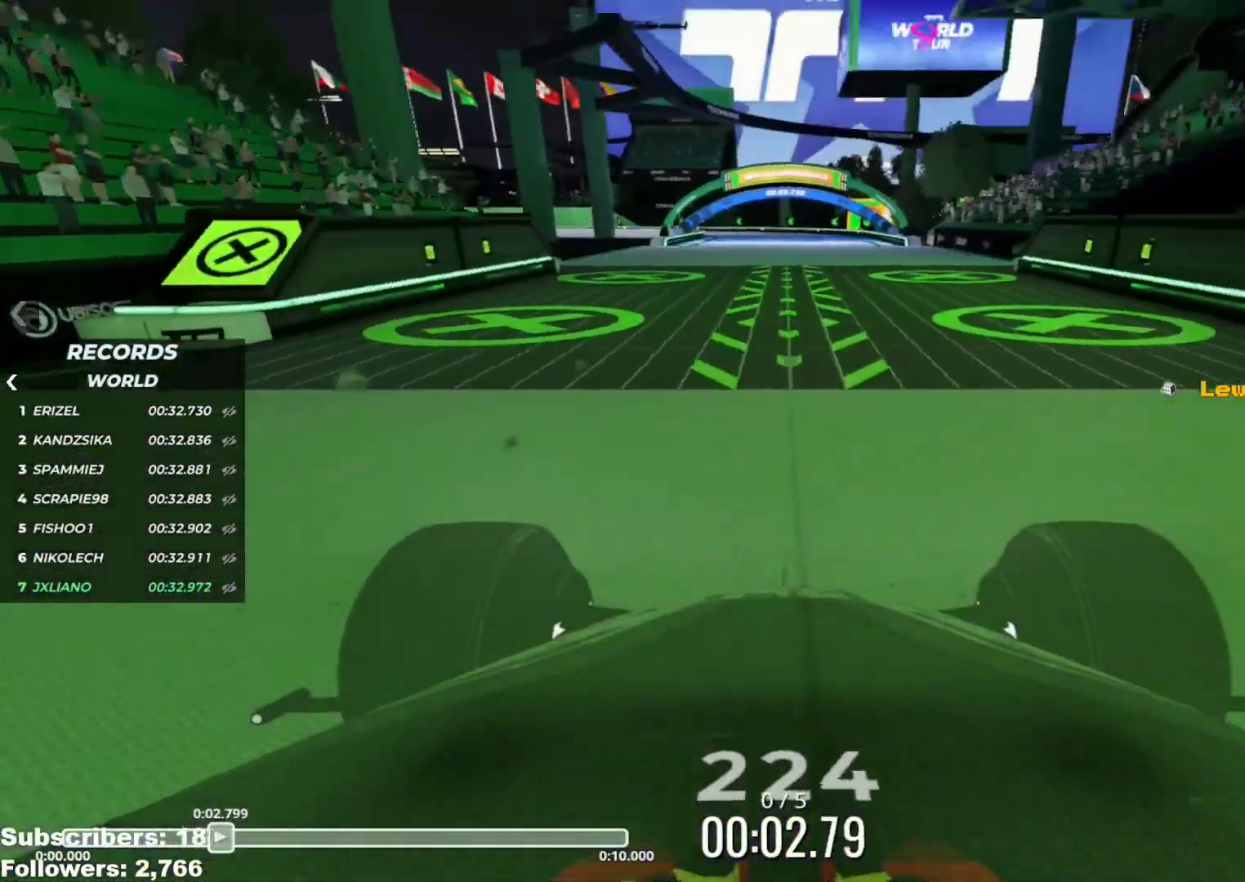
{"keys": ["up"], "events": []}
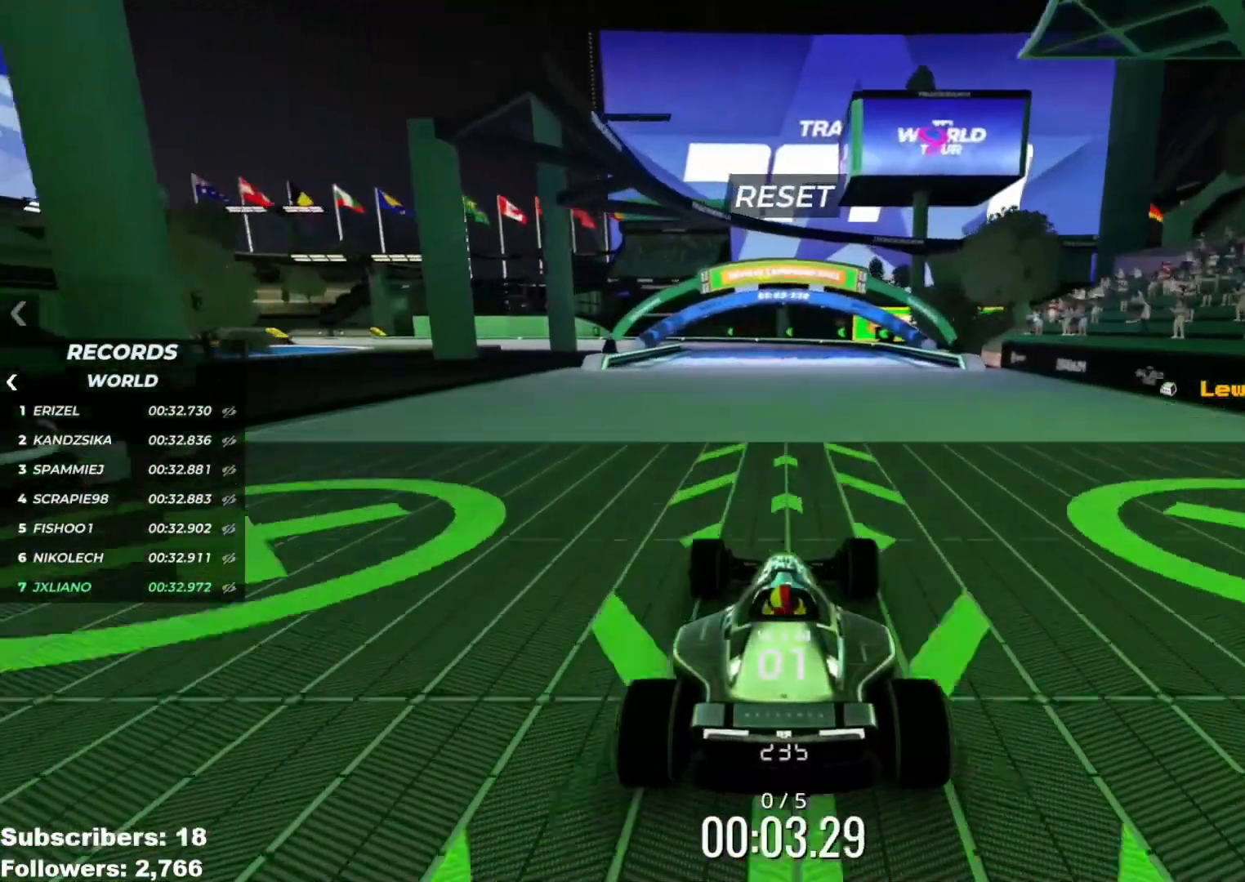
{"keys": ["up"], "events": []}
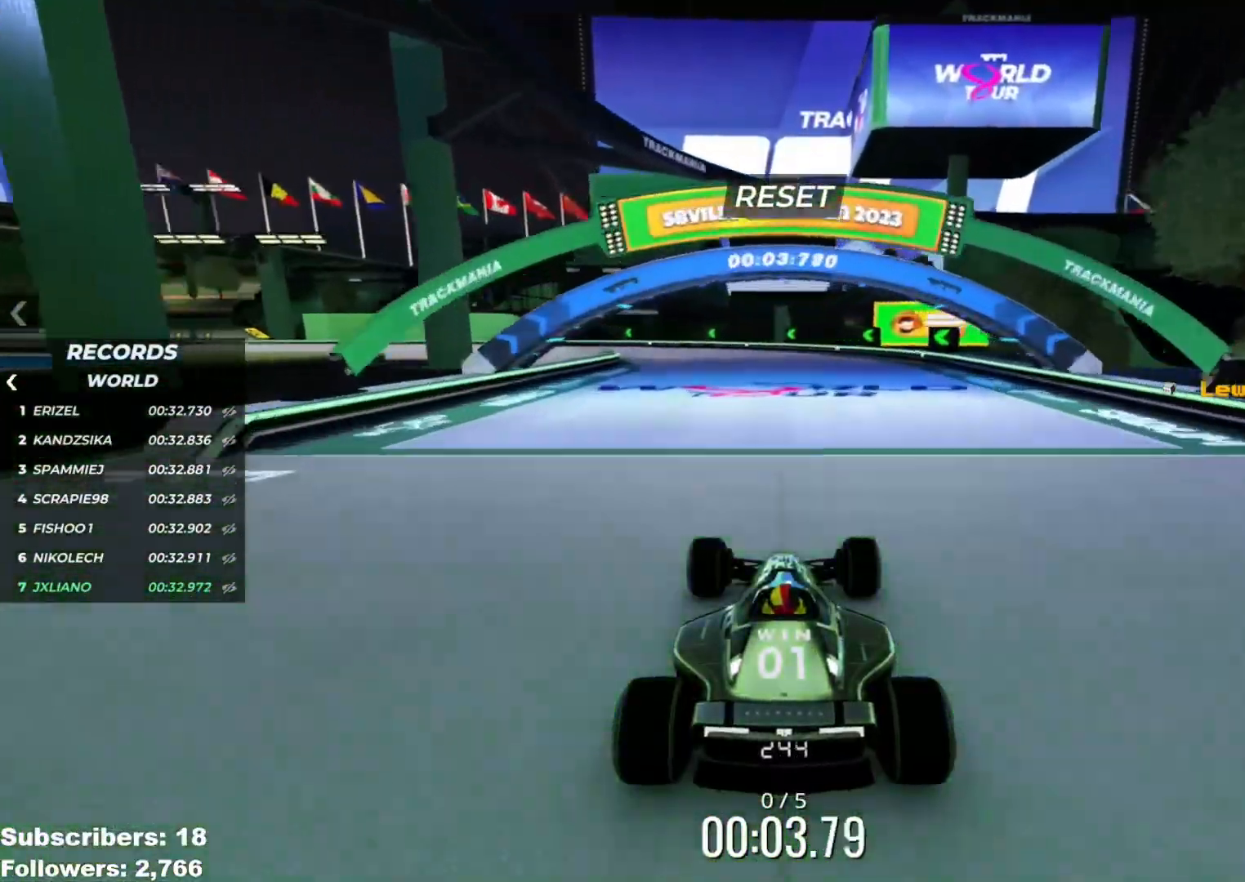
{"keys": ["left", "up"], "events": [[83, "left", "down"]]}
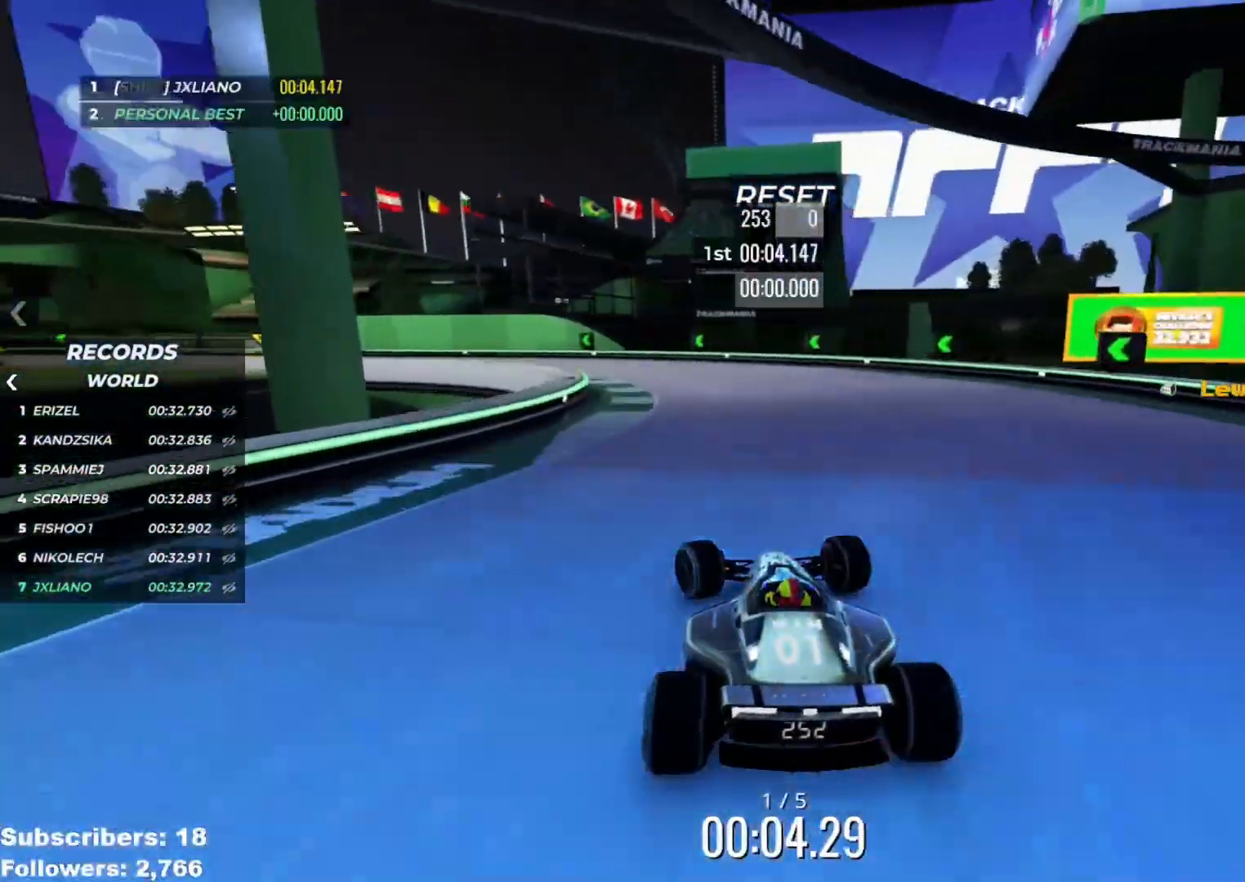
{"keys": ["left", "up"], "events": []}
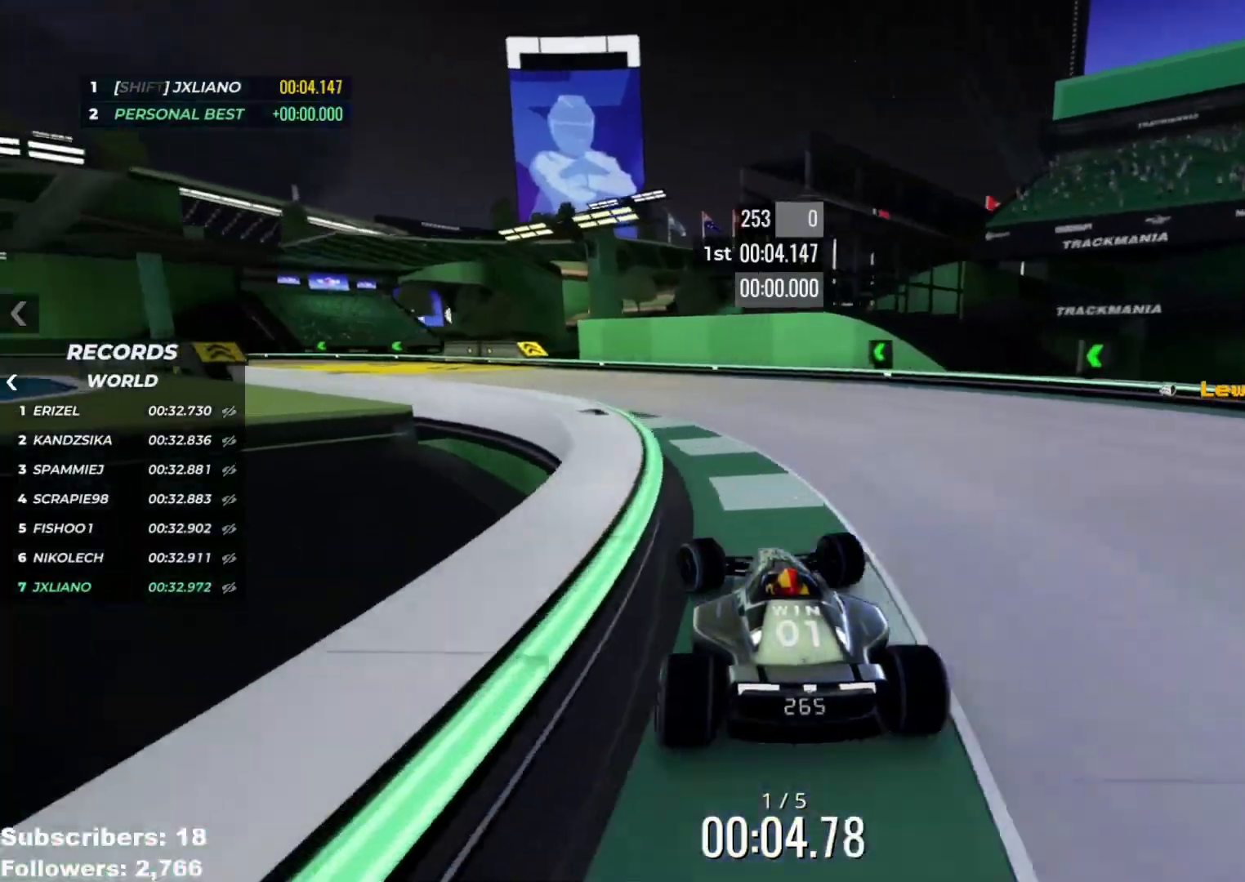
{"keys": ["left", "up"], "events": []}
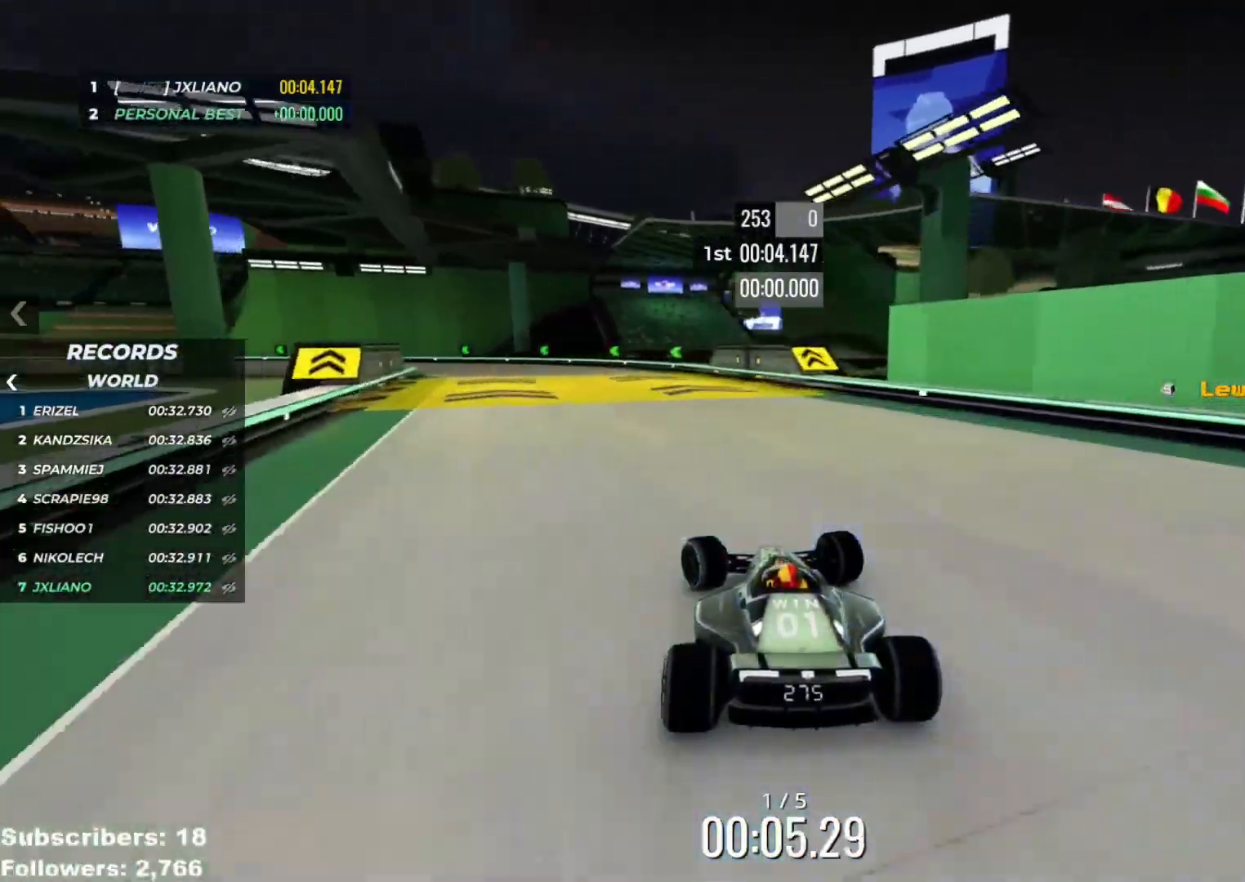
{"keys": ["left", "up"], "events": [[434, "left", "up"], [501, "left", "down"]]}
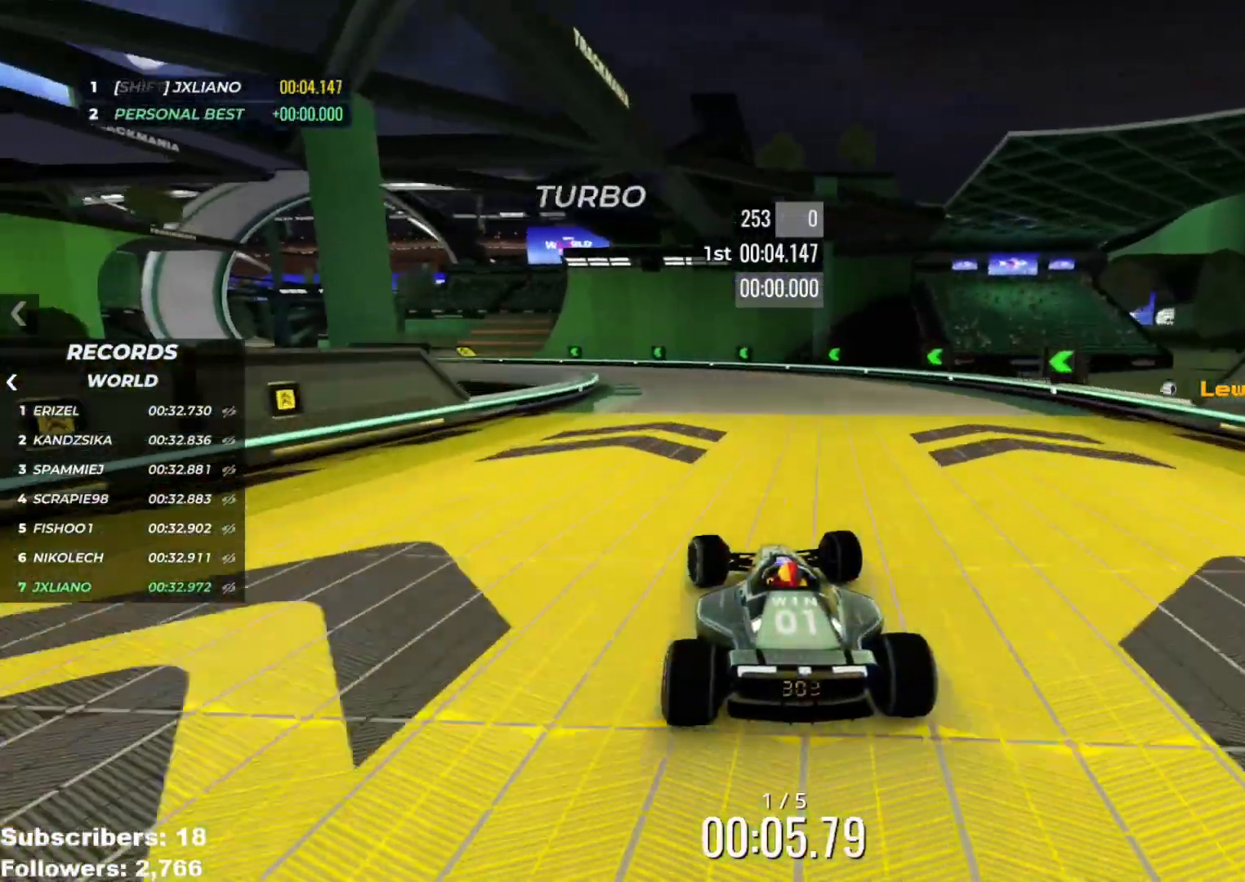
{"keys": ["left", "up"], "events": []}